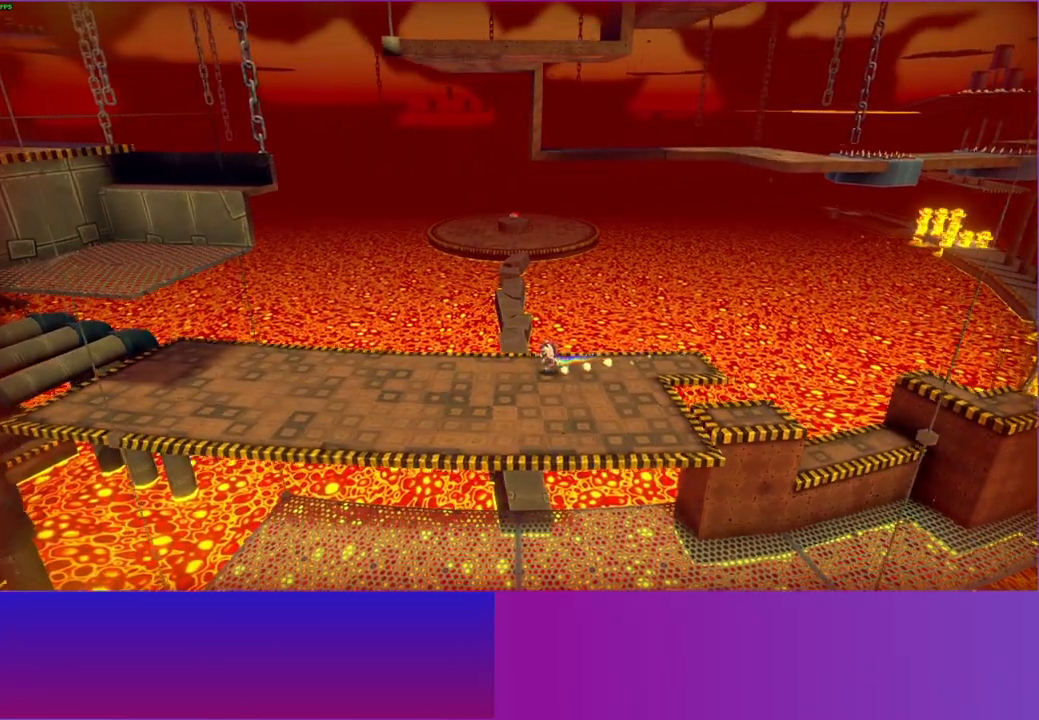
Gameplay with a controller (Xbox layout); each line is a JSON object with the inputs held at the frame after it. "events" lists button and stick changes between this image and that frame as [ms after this image, input, new state], when the widget could be followed in between. Not read: L3 R3.
{"buttons": [], "left_stick": "left", "right_stick": "center", "events": []}
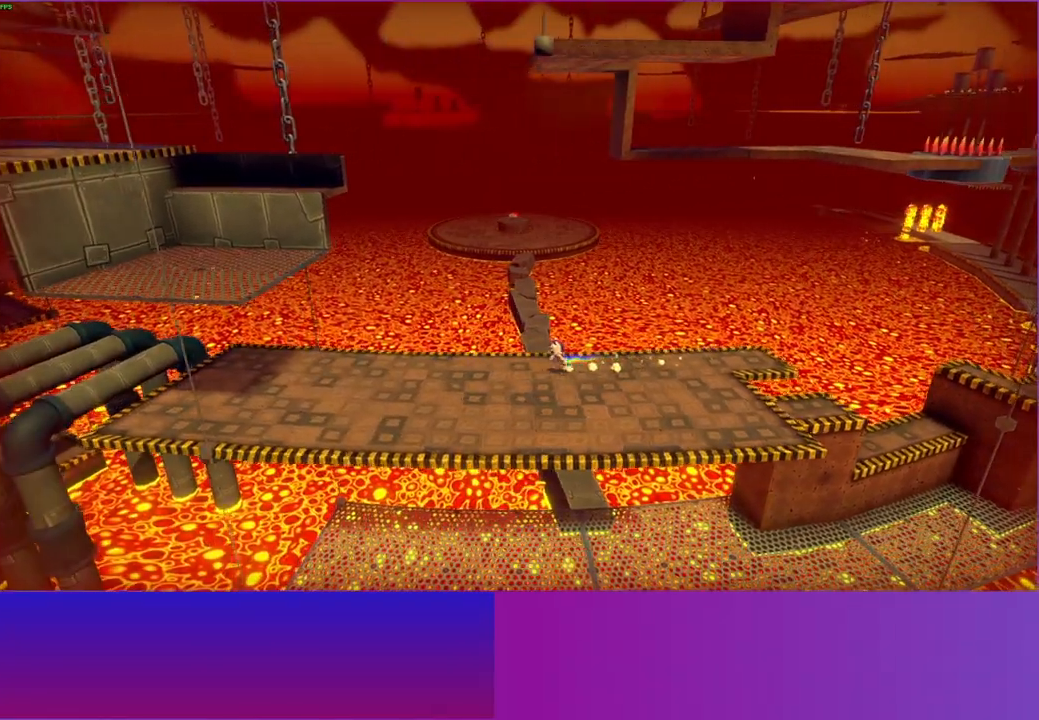
{"buttons": [], "left_stick": "left", "right_stick": "center", "events": []}
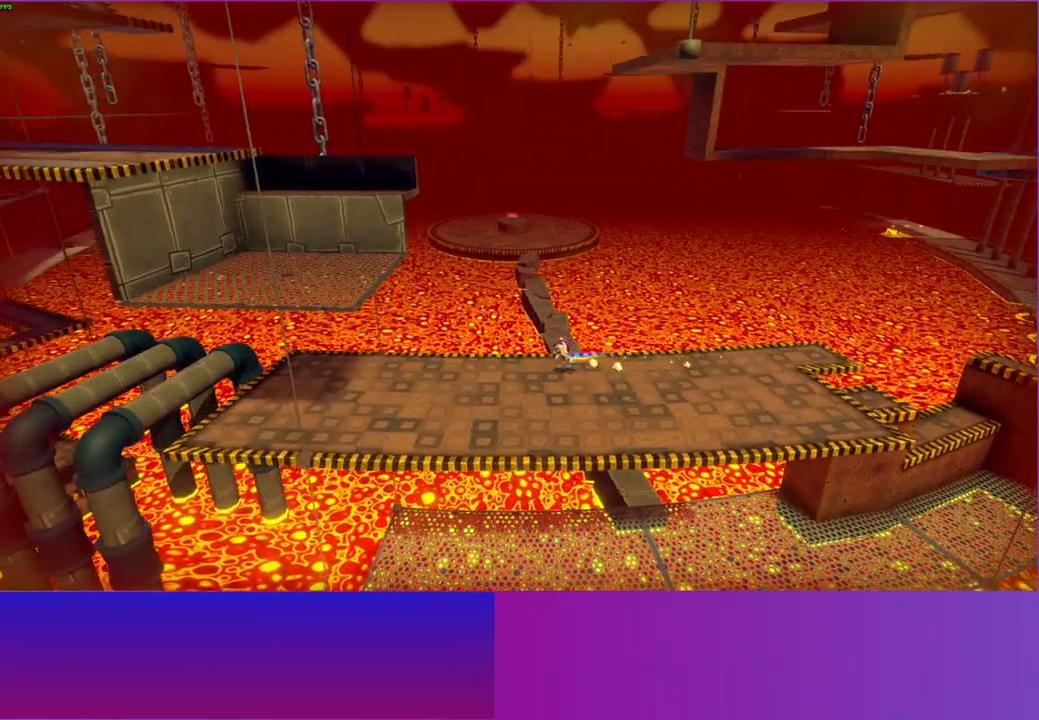
{"buttons": [], "left_stick": "left", "right_stick": "center", "events": [[183, "Y", "down"], [350, "Y", "up"]]}
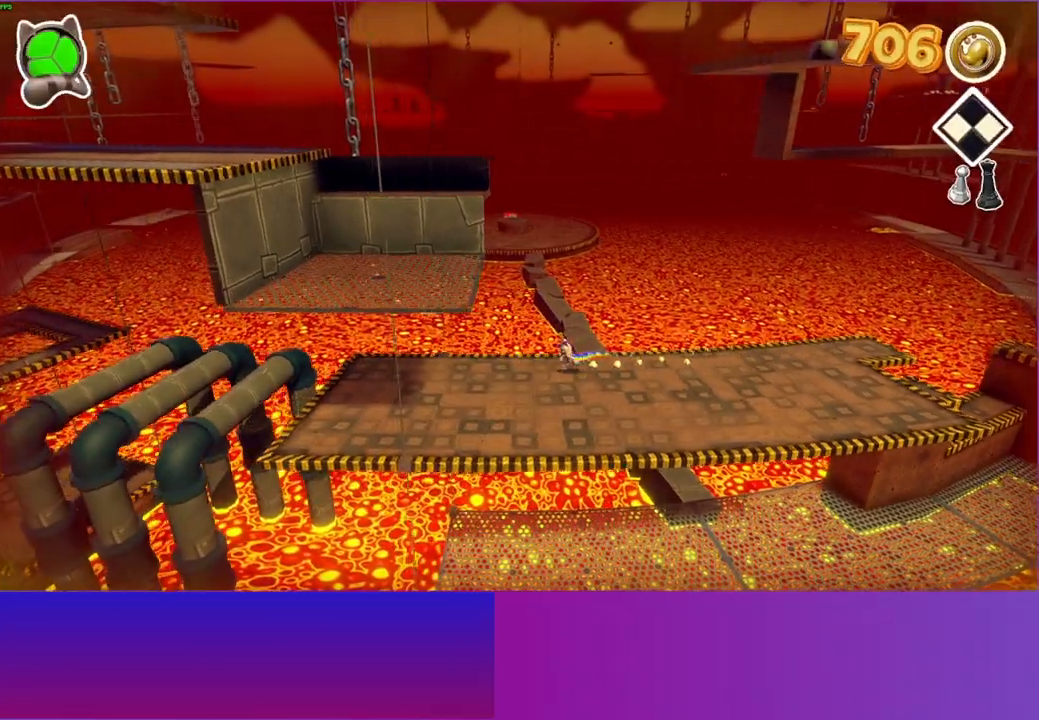
{"buttons": [], "left_stick": "left", "right_stick": "center", "events": []}
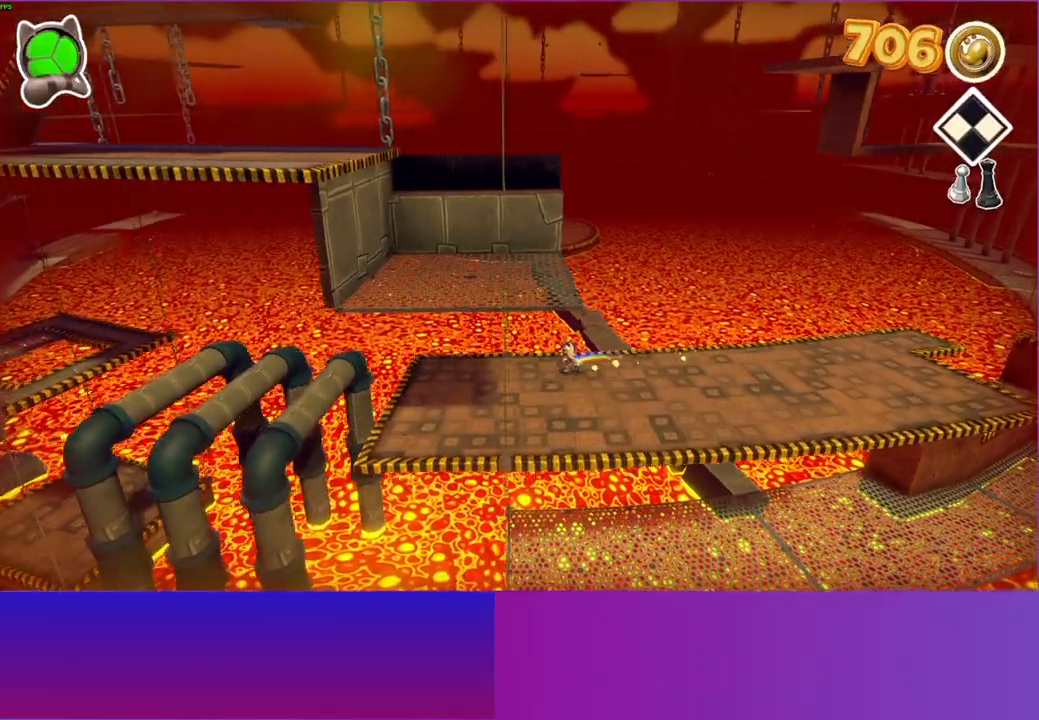
{"buttons": [], "left_stick": "left", "right_stick": "center", "events": []}
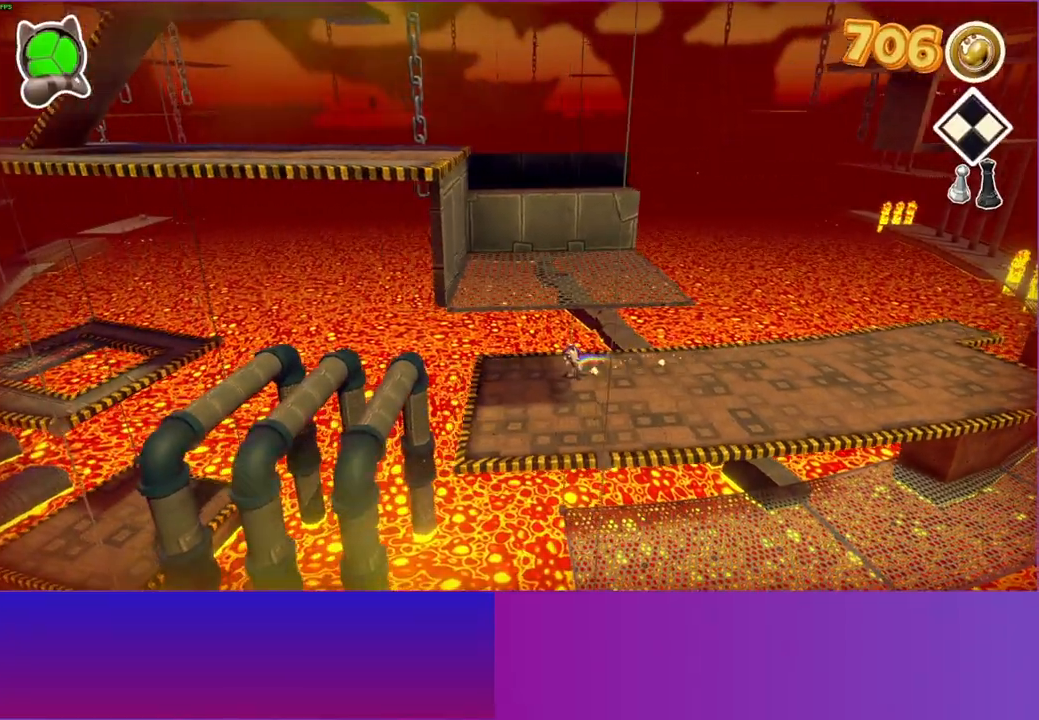
{"buttons": [], "left_stick": "left", "right_stick": "center", "events": []}
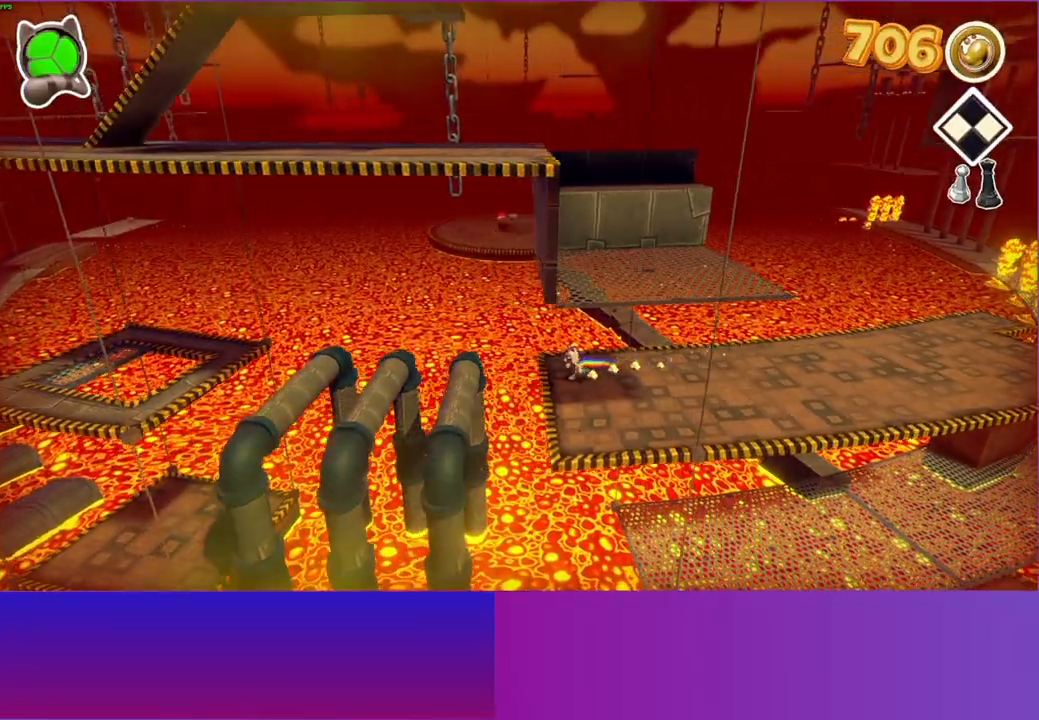
{"buttons": [], "left_stick": "left", "right_stick": "center", "events": [[167, "A", "down"], [317, "A", "up"]]}
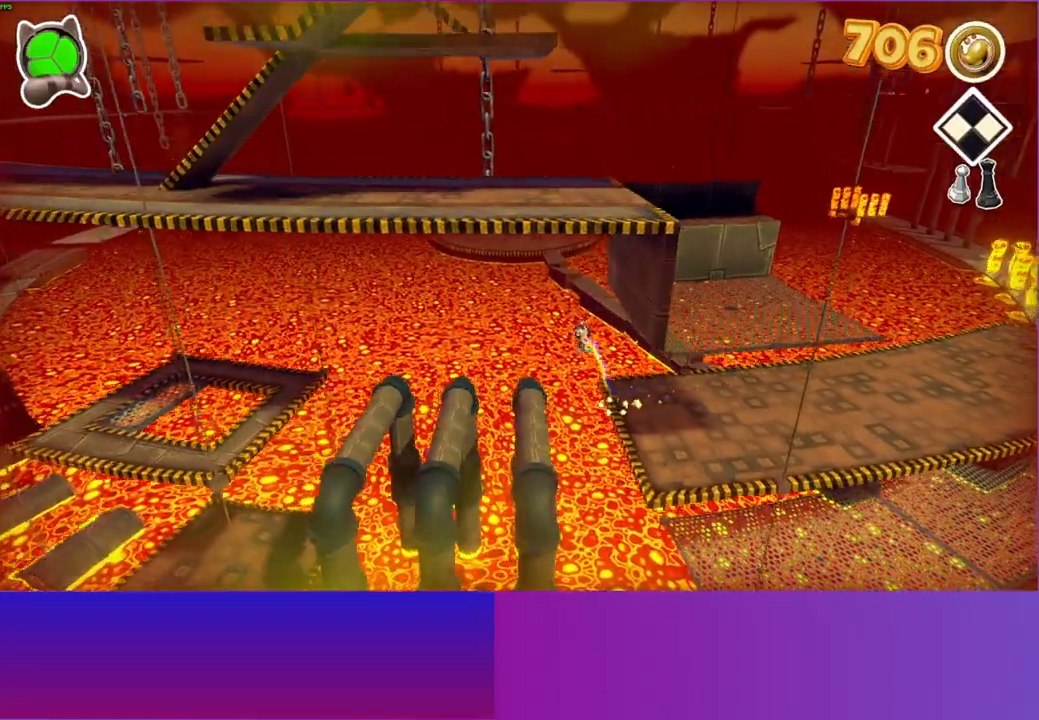
{"buttons": [], "left_stick": "left", "right_stick": "center", "events": [[350, "A", "down"], [467, "A", "up"]]}
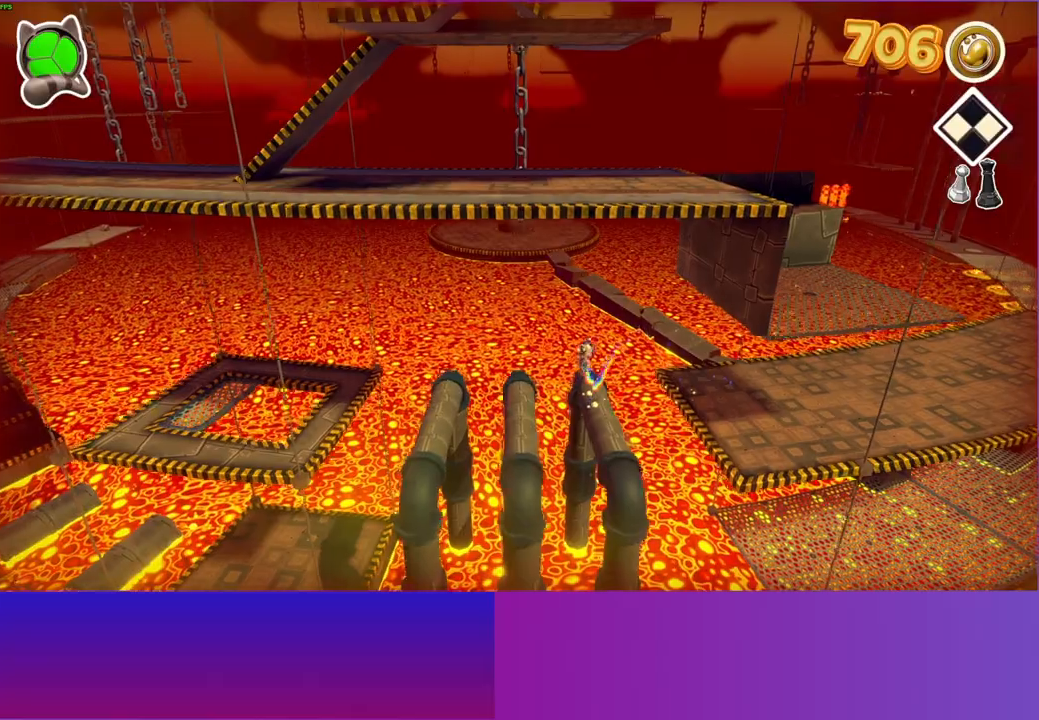
{"buttons": [], "left_stick": "left", "right_stick": "center", "events": []}
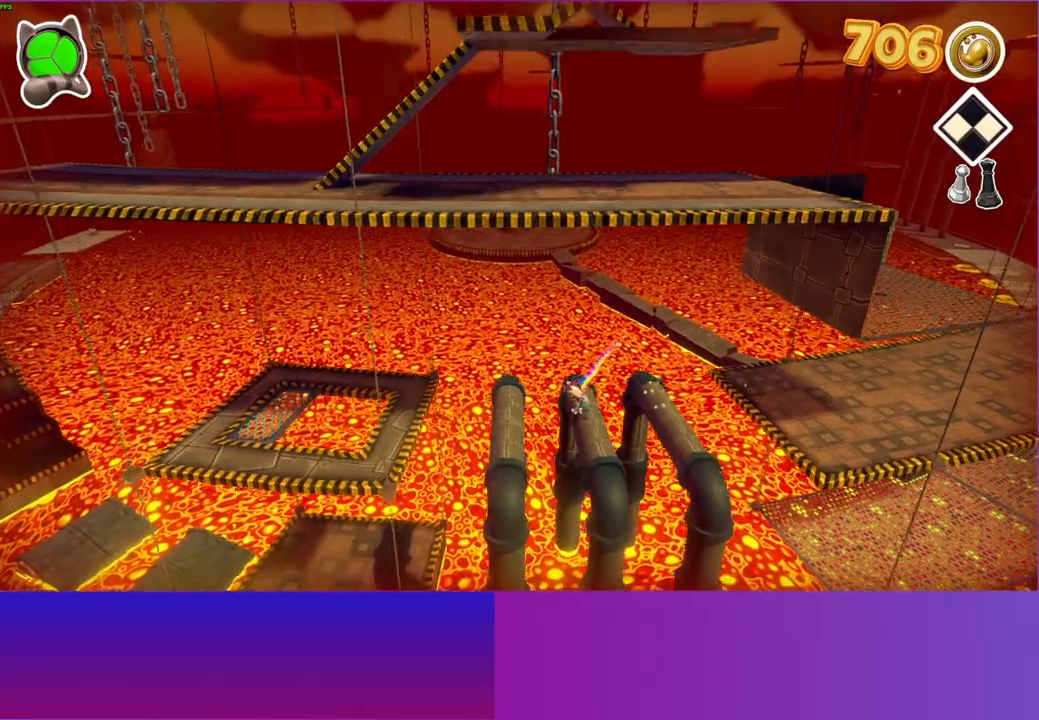
{"buttons": [], "left_stick": "left", "right_stick": "center", "events": [[67, "A", "down"], [217, "A", "up"], [300, "left_stick", "center"], [450, "left_stick", "left"]]}
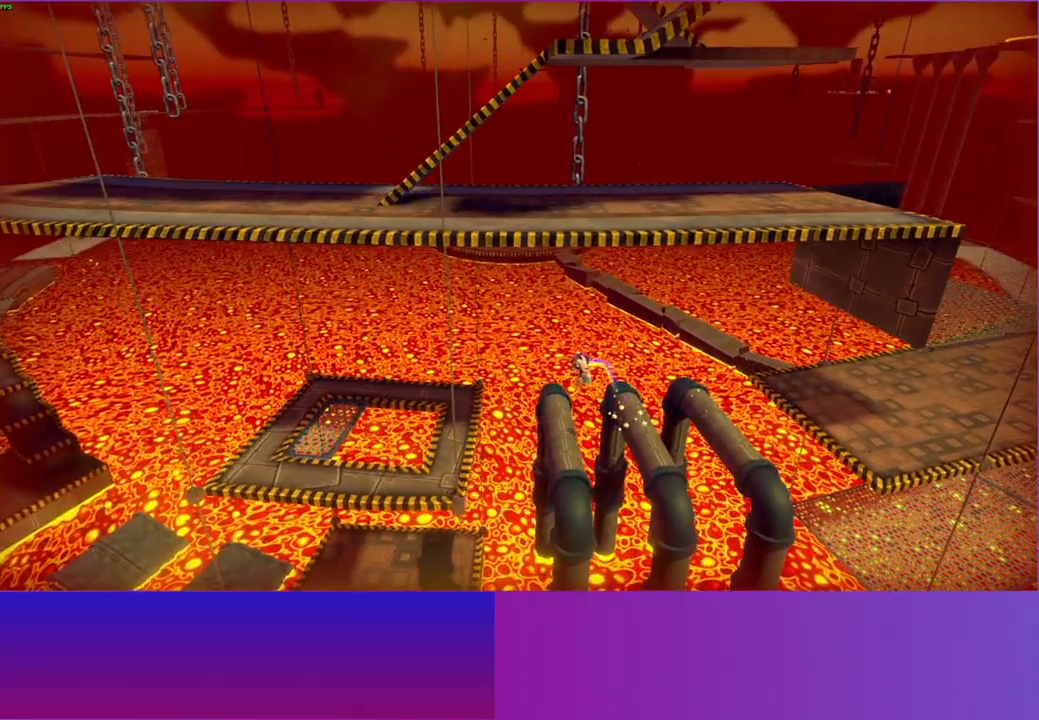
{"buttons": [], "left_stick": "left", "right_stick": "center", "events": [[267, "A", "down"], [467, "A", "up"]]}
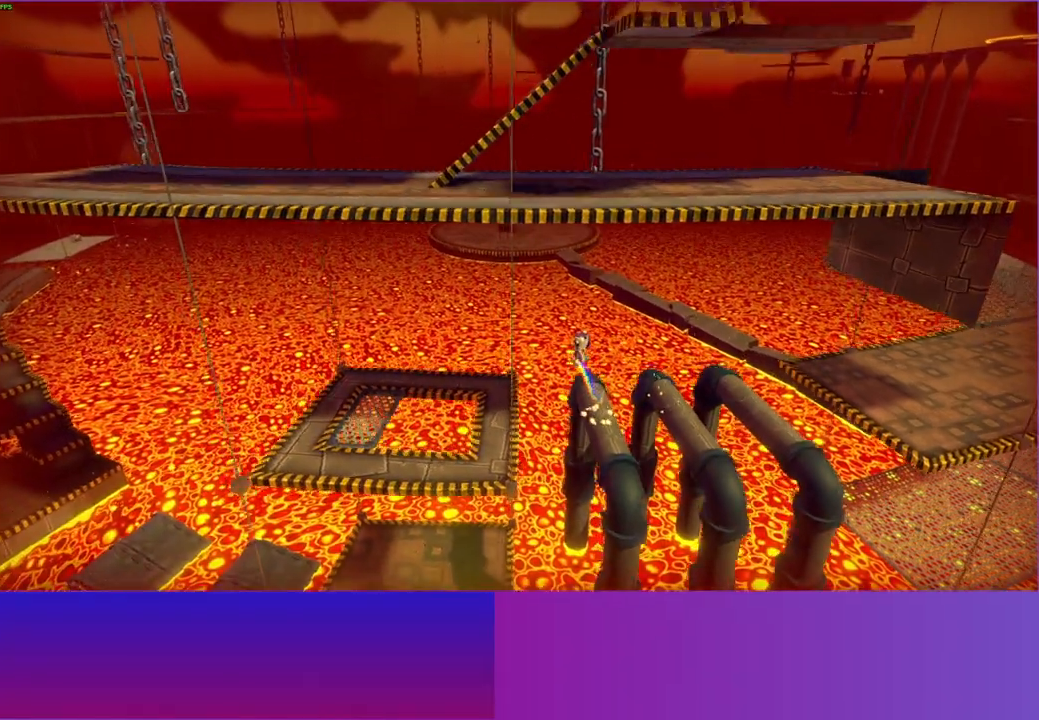
{"buttons": [], "left_stick": "down-left", "right_stick": "center", "events": [[183, "left_stick", "down-left"]]}
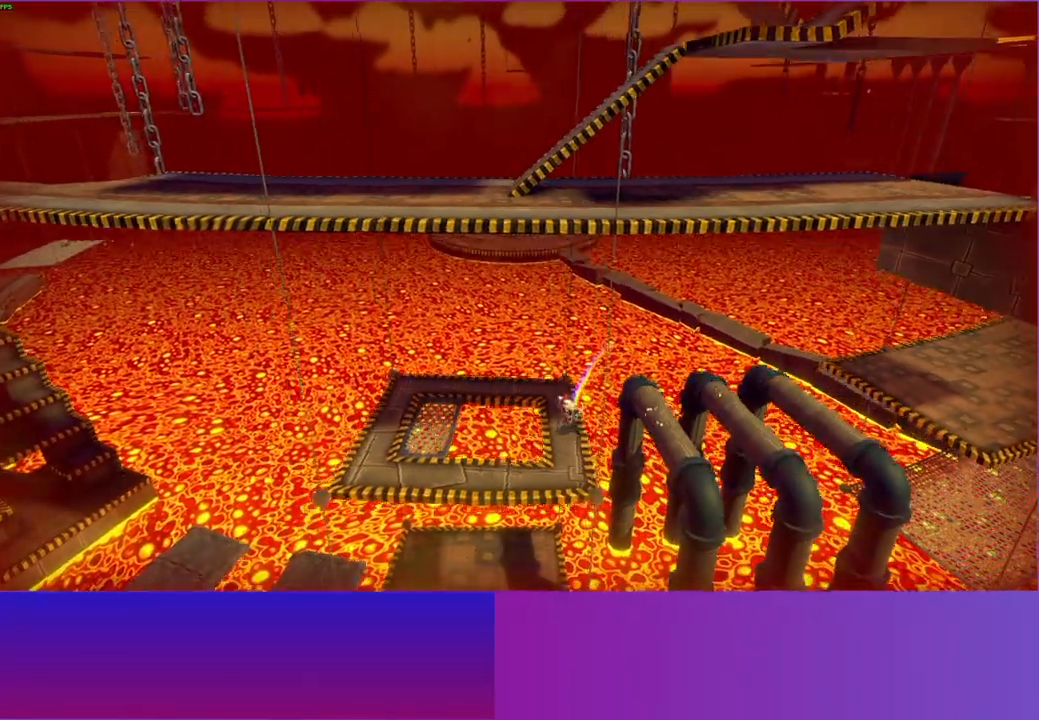
{"buttons": ["A"], "left_stick": "left", "right_stick": "center", "events": [[317, "A", "down"], [467, "left_stick", "left"]]}
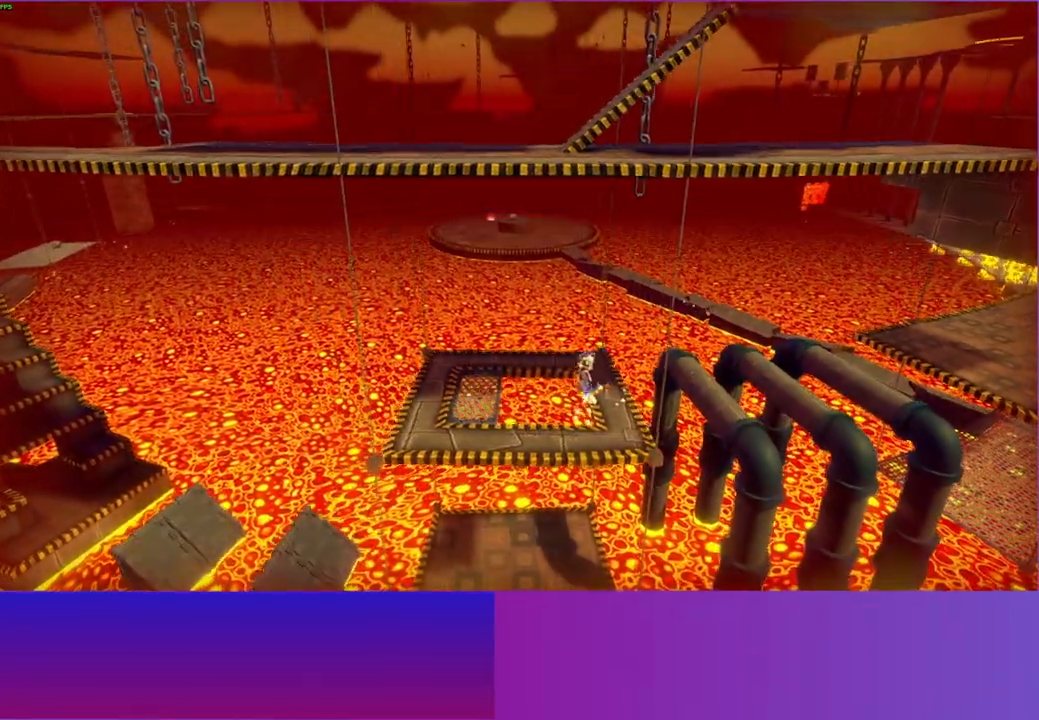
{"buttons": [], "left_stick": "left", "right_stick": "center", "events": [[417, "A", "up"]]}
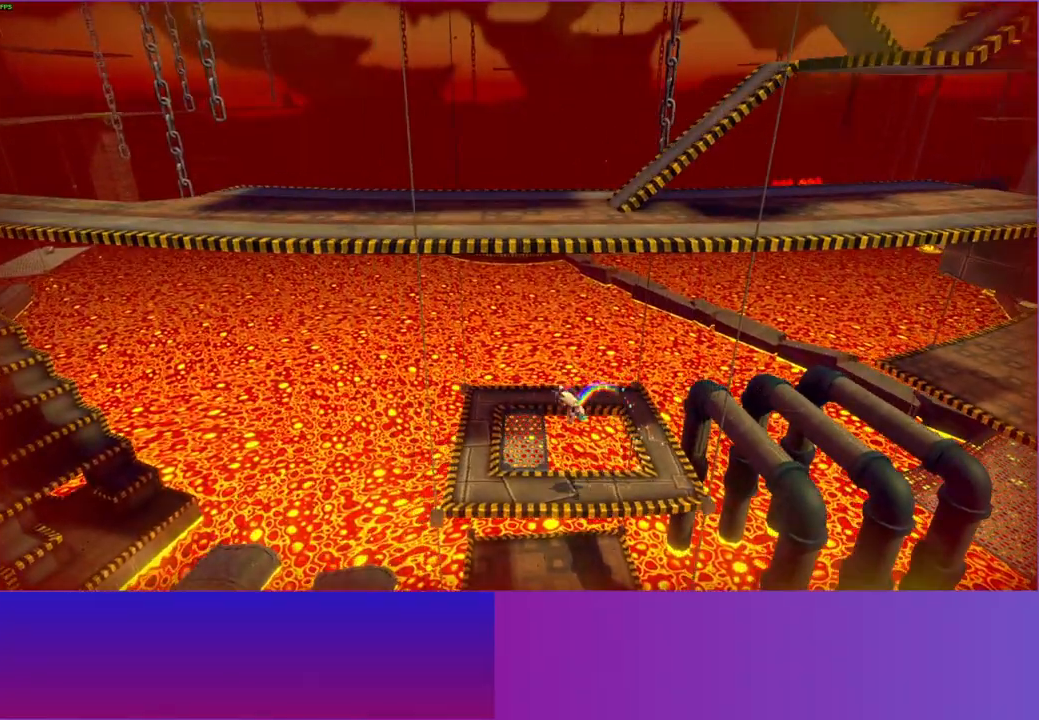
{"buttons": [], "left_stick": "left", "right_stick": "center", "events": []}
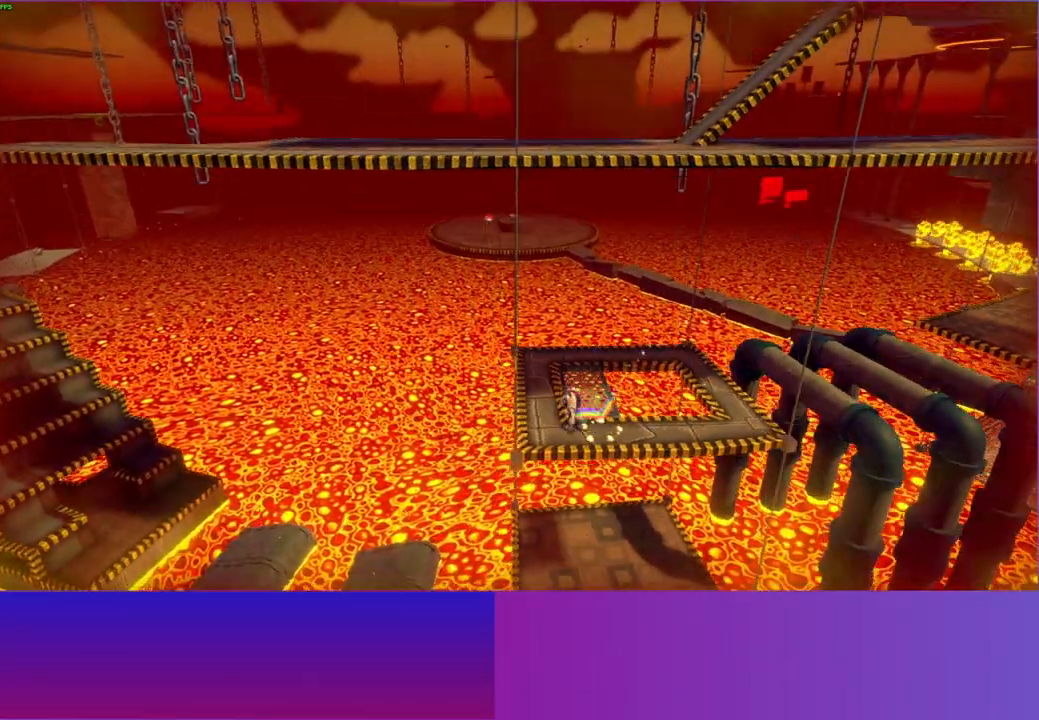
{"buttons": [], "left_stick": "up-left", "right_stick": "center", "events": [[217, "left_stick", "up-left"]]}
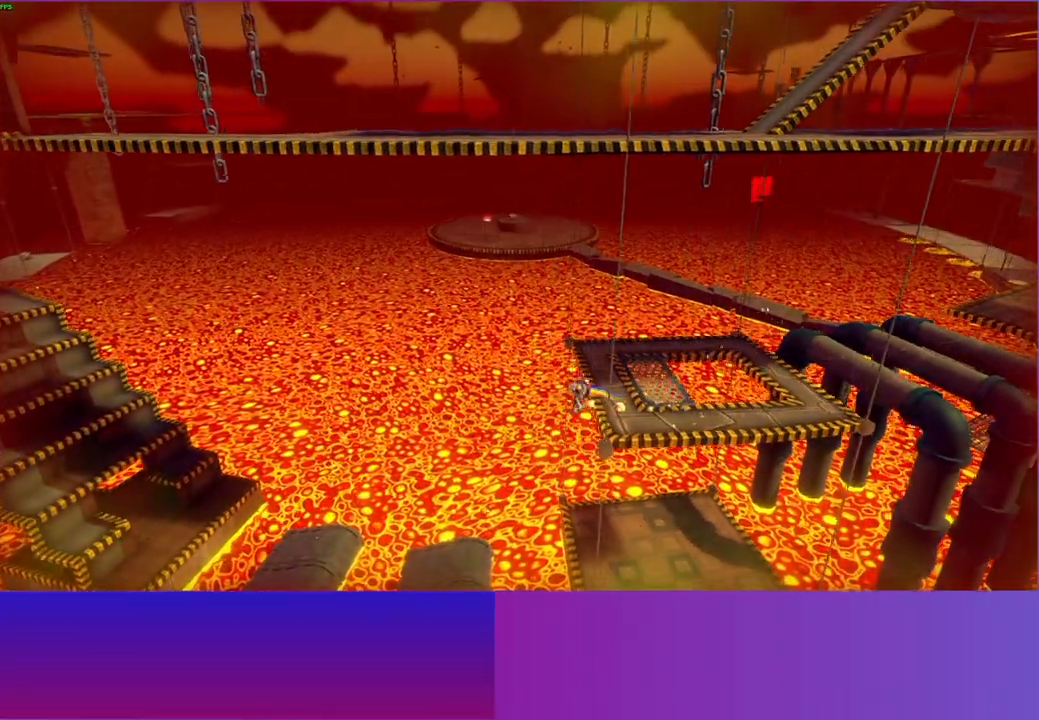
{"buttons": ["A"], "left_stick": "center", "right_stick": "center", "events": [[67, "left_stick", "left"], [317, "left_stick", "center"], [500, "A", "down"]]}
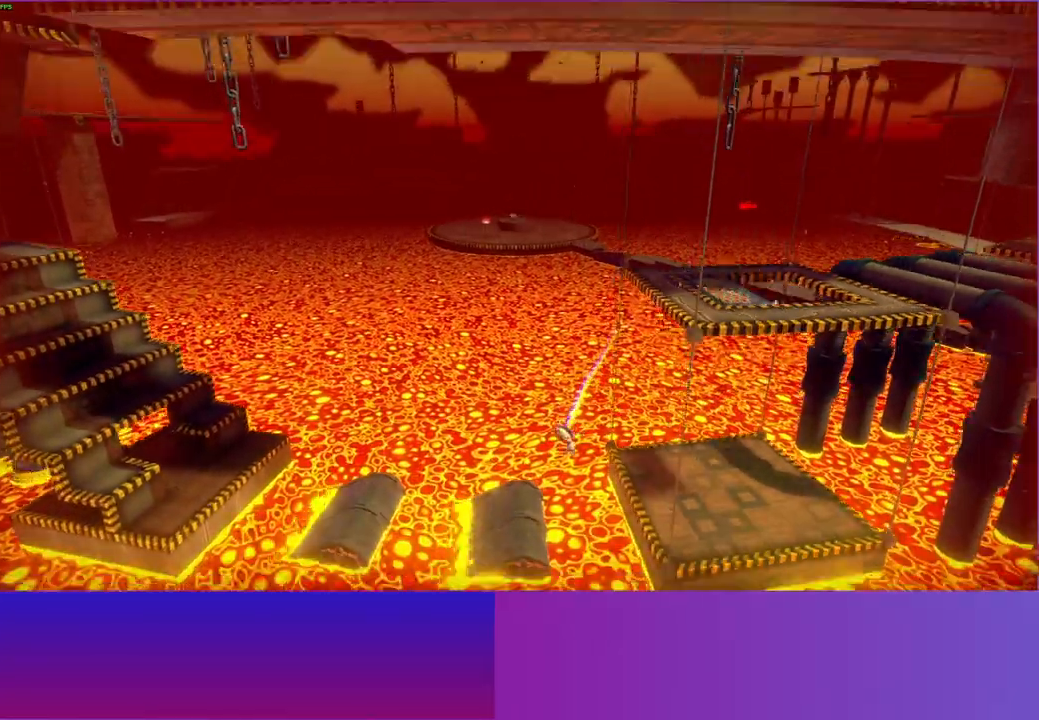
{"buttons": [], "left_stick": "left", "right_stick": "center", "events": [[167, "A", "up"], [483, "left_stick", "left"]]}
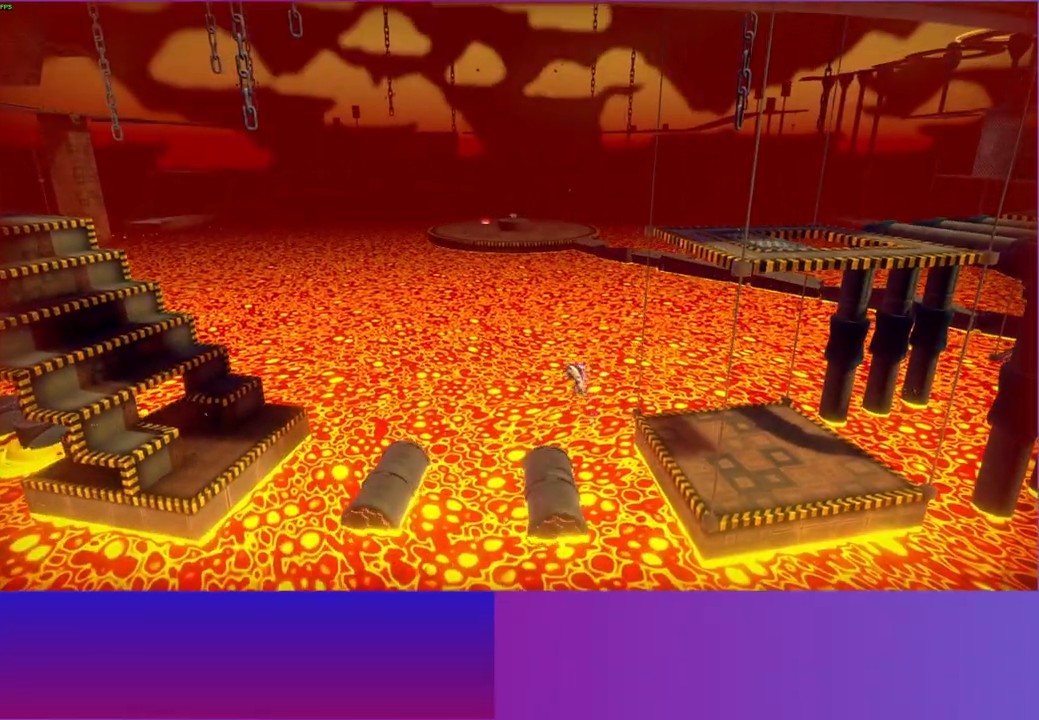
{"buttons": [], "left_stick": "left", "right_stick": "center", "events": []}
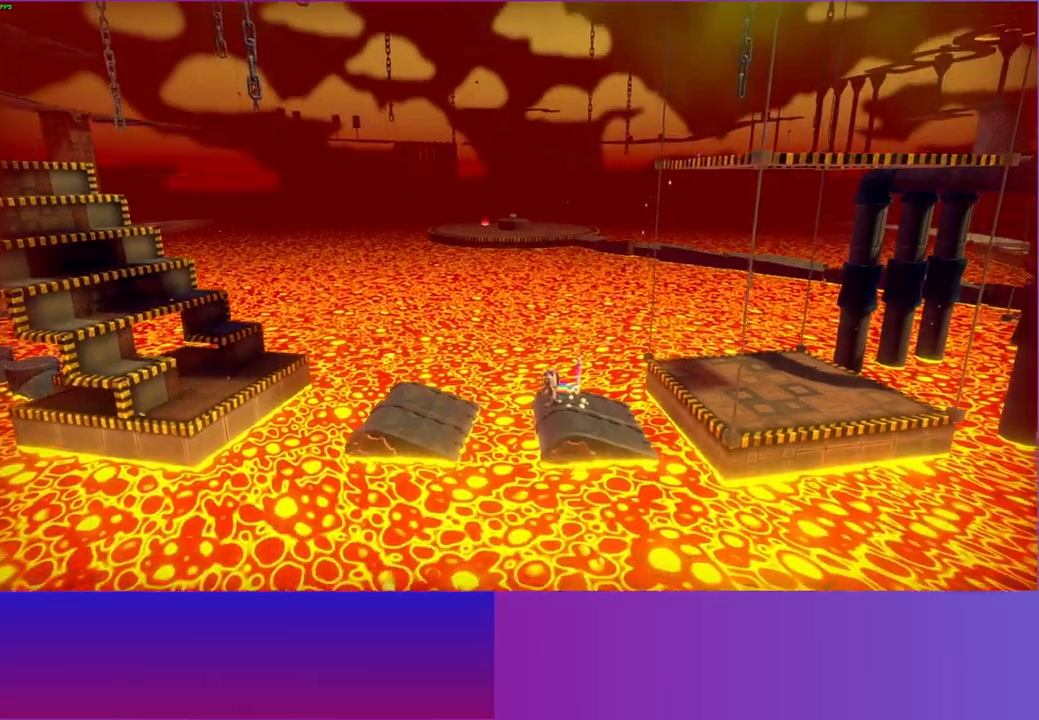
{"buttons": [], "left_stick": "left", "right_stick": "center", "events": [[83, "A", "down"], [467, "A", "up"]]}
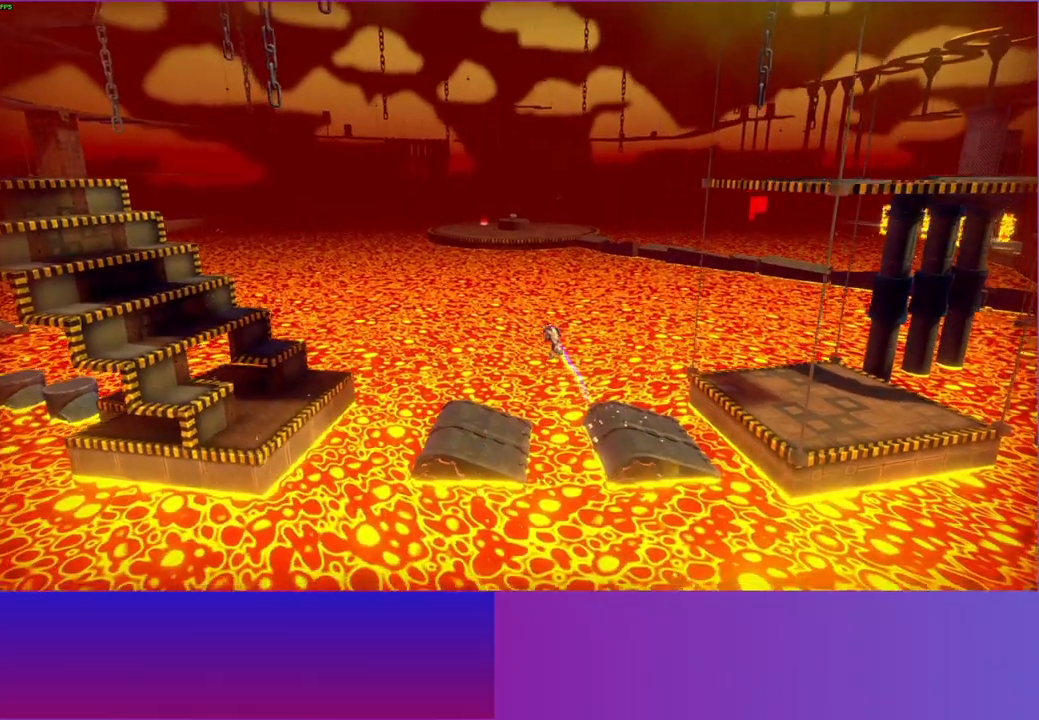
{"buttons": [], "left_stick": "left", "right_stick": "center", "events": []}
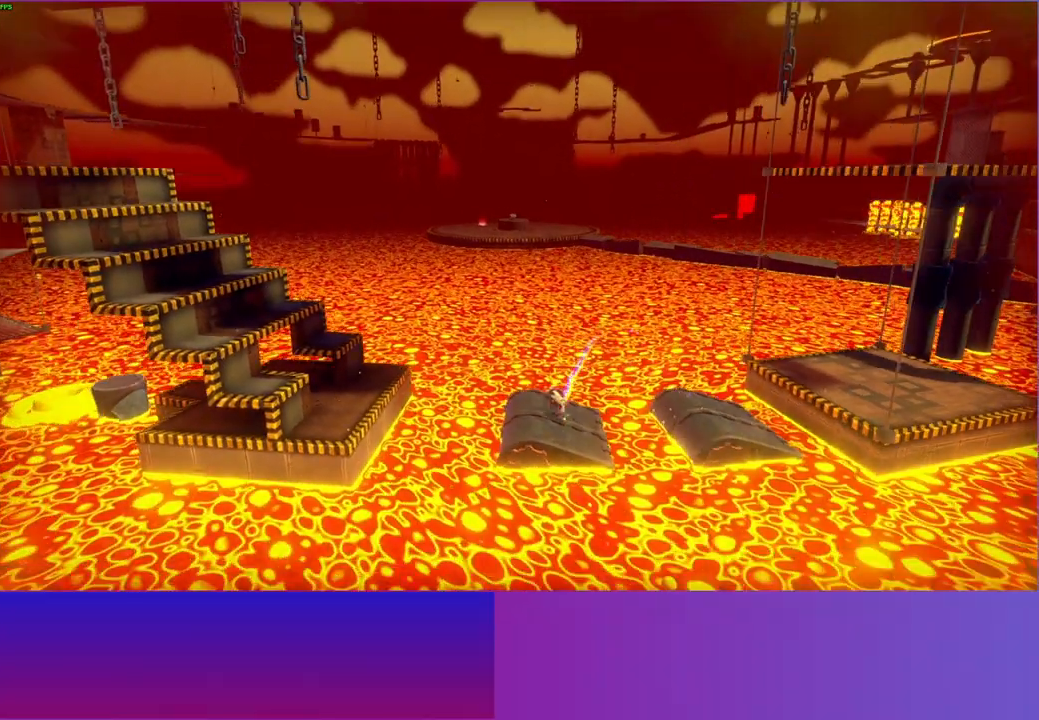
{"buttons": ["A"], "left_stick": "left", "right_stick": "center", "events": [[500, "A", "down"]]}
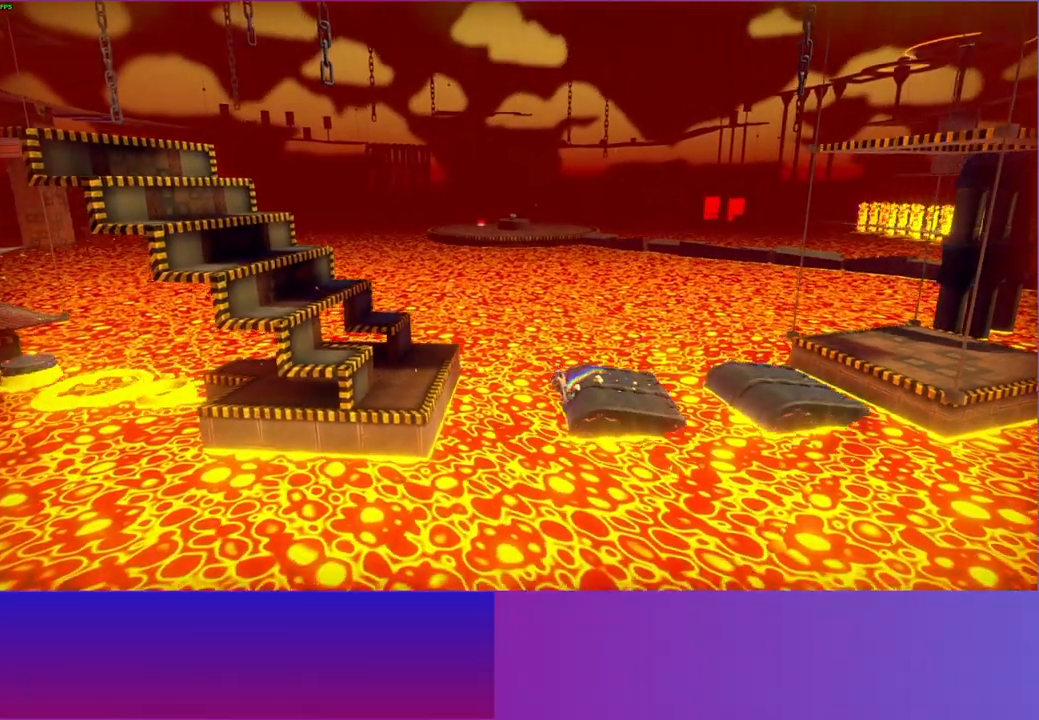
{"buttons": ["A"], "left_stick": "left", "right_stick": "center", "events": []}
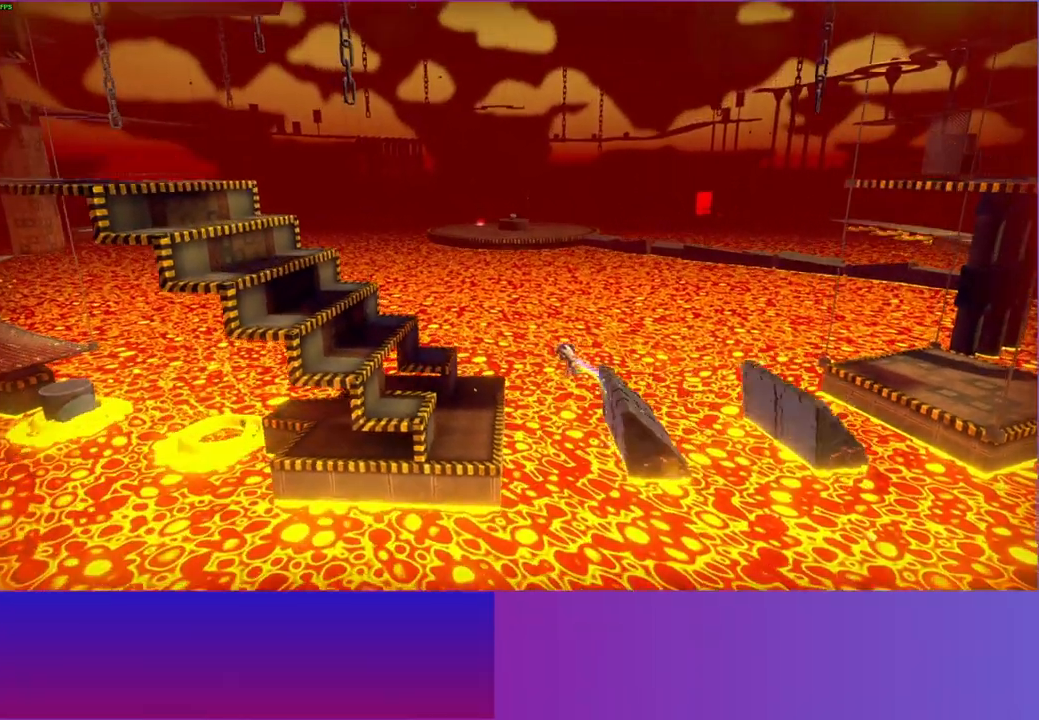
{"buttons": ["A"], "left_stick": "left", "right_stick": "center", "events": [[250, "A", "up"], [467, "A", "down"]]}
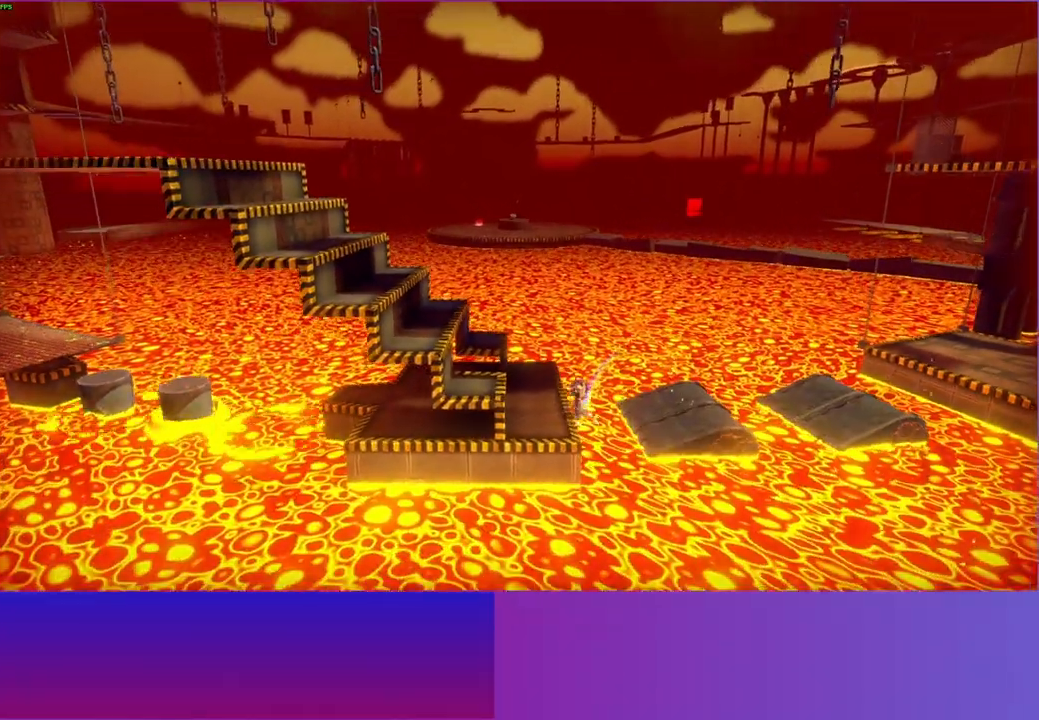
{"buttons": [], "left_stick": "left", "right_stick": "center", "events": [[317, "A", "up"]]}
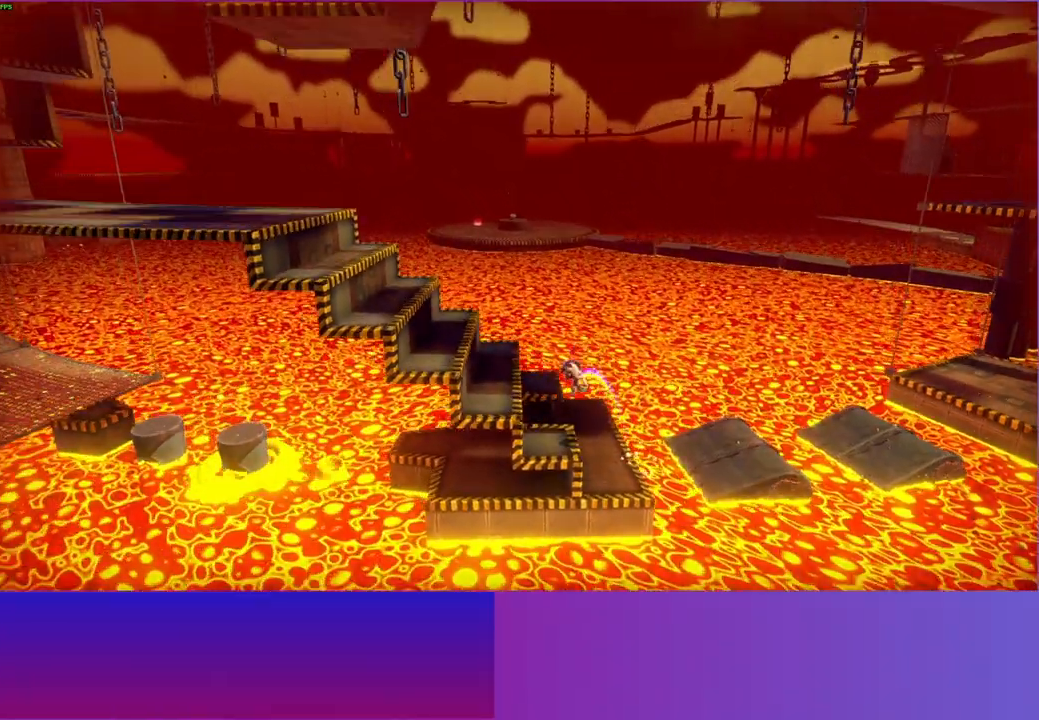
{"buttons": [], "left_stick": "up-left", "right_stick": "center", "events": [[217, "A", "down"], [367, "A", "up"], [383, "left_stick", "up-left"]]}
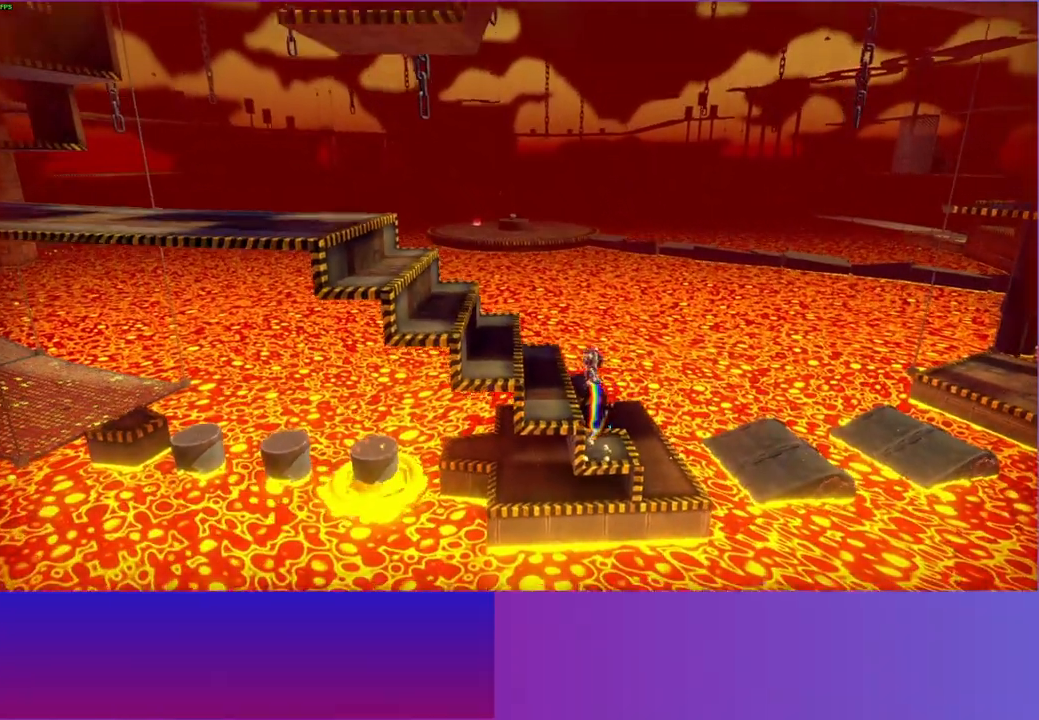
{"buttons": [], "left_stick": "left", "right_stick": "center", "events": [[233, "A", "down"], [250, "left_stick", "left"], [400, "A", "up"]]}
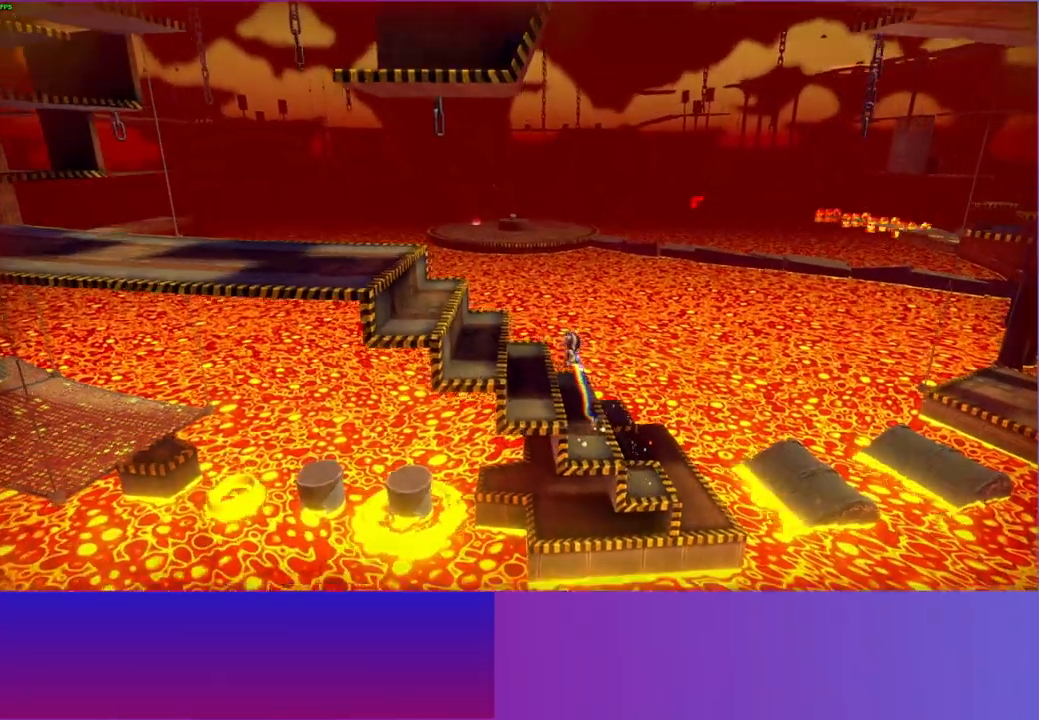
{"buttons": [], "left_stick": "left", "right_stick": "center", "events": [[283, "A", "down"], [417, "A", "up"]]}
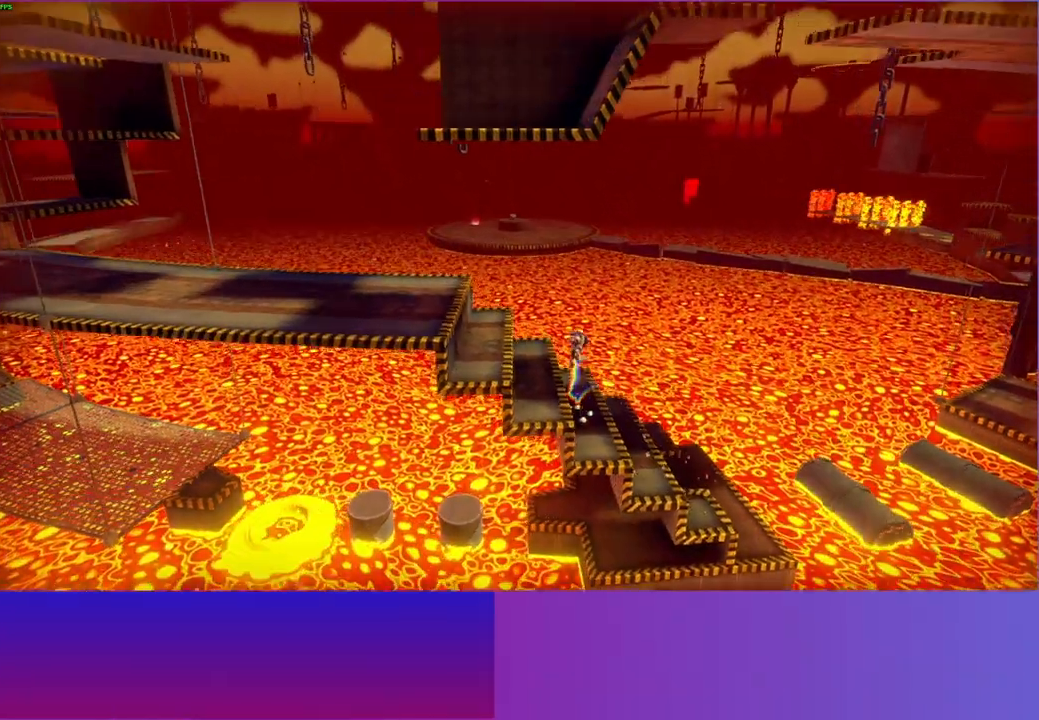
{"buttons": [], "left_stick": "left", "right_stick": "center", "events": [[283, "A", "down"], [417, "A", "up"]]}